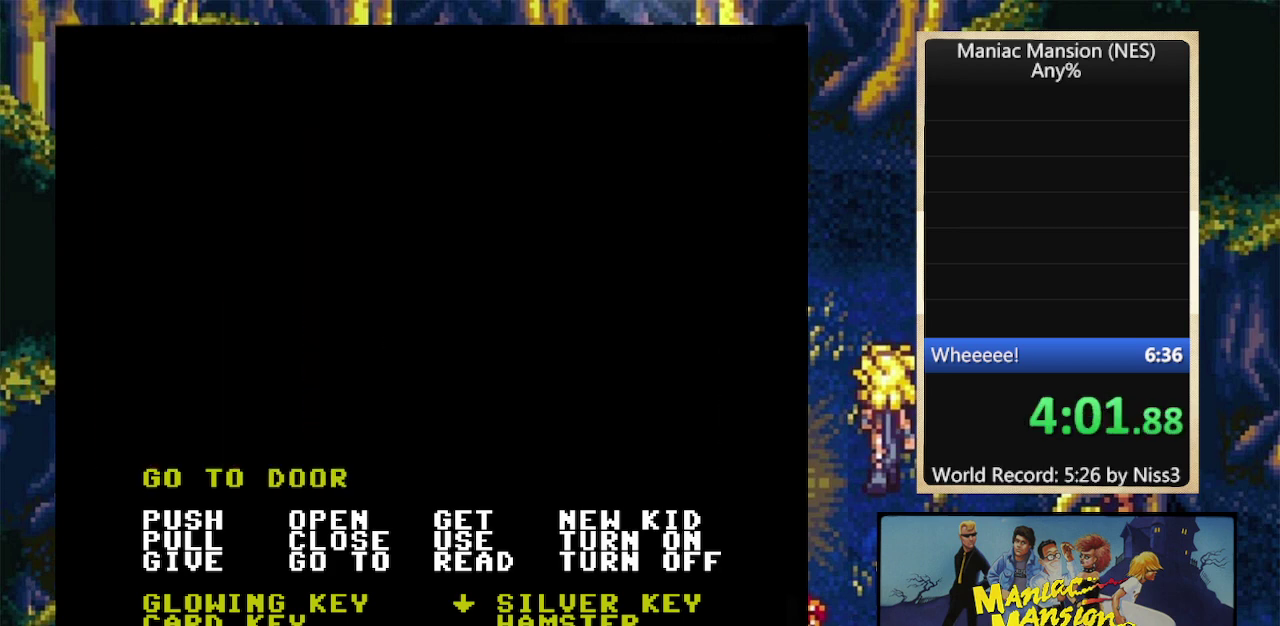
Gameplay with a controller (Nintendo layout); each line is a JSON object with the inputs held at the frame after it. "events" lists button and stick changes between this image and that frame as [ms after this image, input, new state], when the widget could be followed in between. Not read: L3 R3.
{"buttons": ["DPAD_RIGHT"], "events": []}
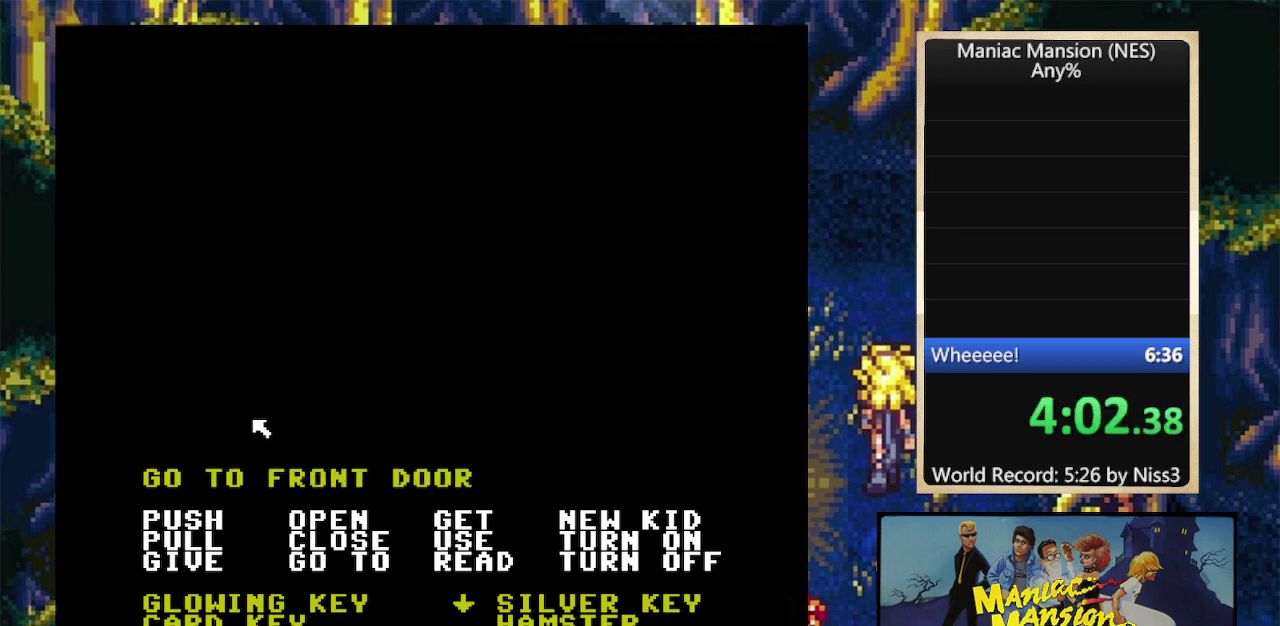
{"buttons": ["DPAD_RIGHT"], "events": [[133, "DPAD_DOWN", "down"], [266, "DPAD_DOWN", "up"]]}
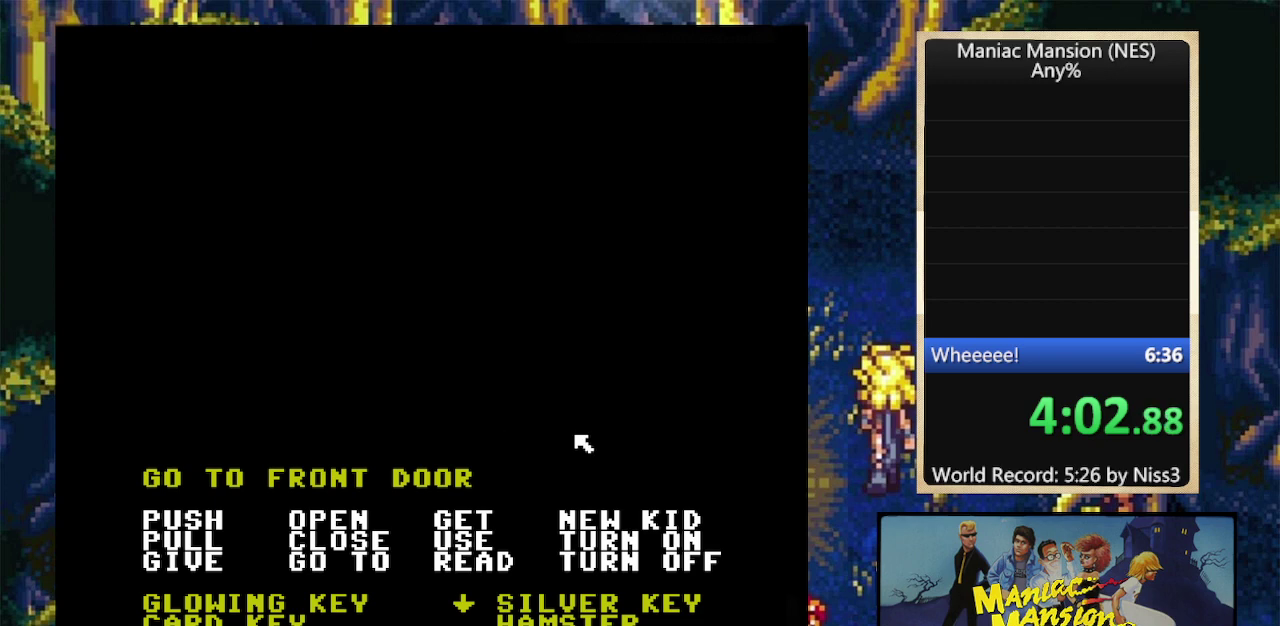
{"buttons": [], "events": [[300, "DPAD_RIGHT", "up"]]}
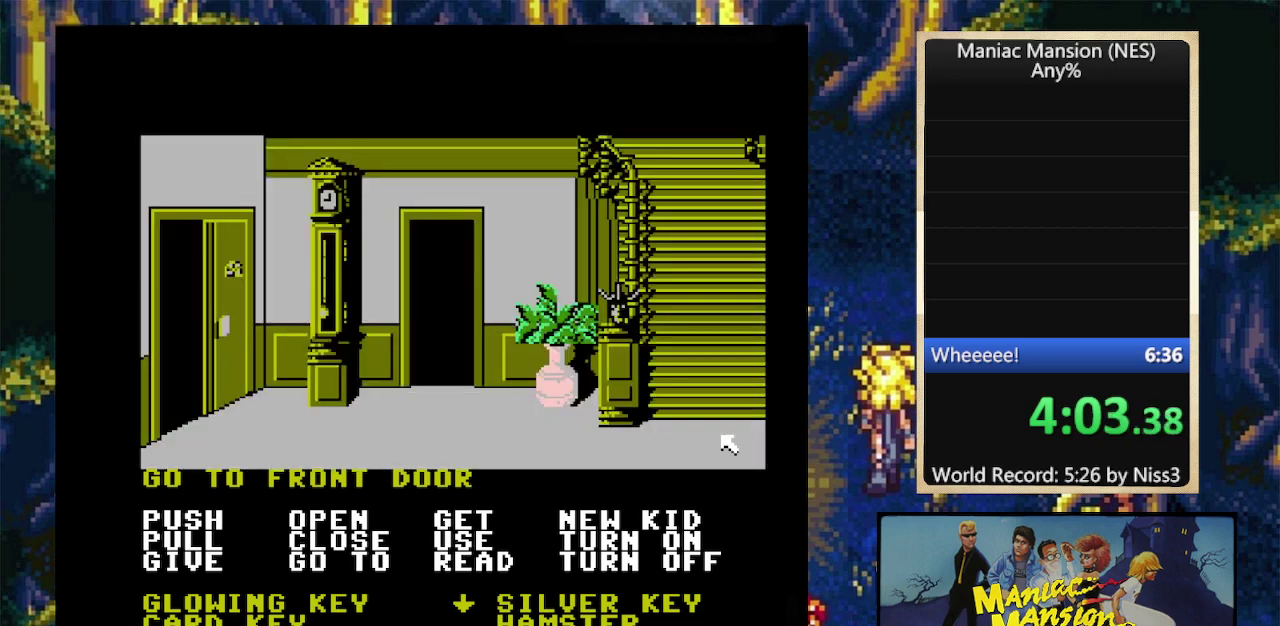
{"buttons": ["DPAD_DOWN", "DPAD_LEFT"], "events": [[66, "A", "down"], [166, "A", "up"], [200, "DPAD_LEFT", "down"], [233, "DPAD_DOWN", "down"]]}
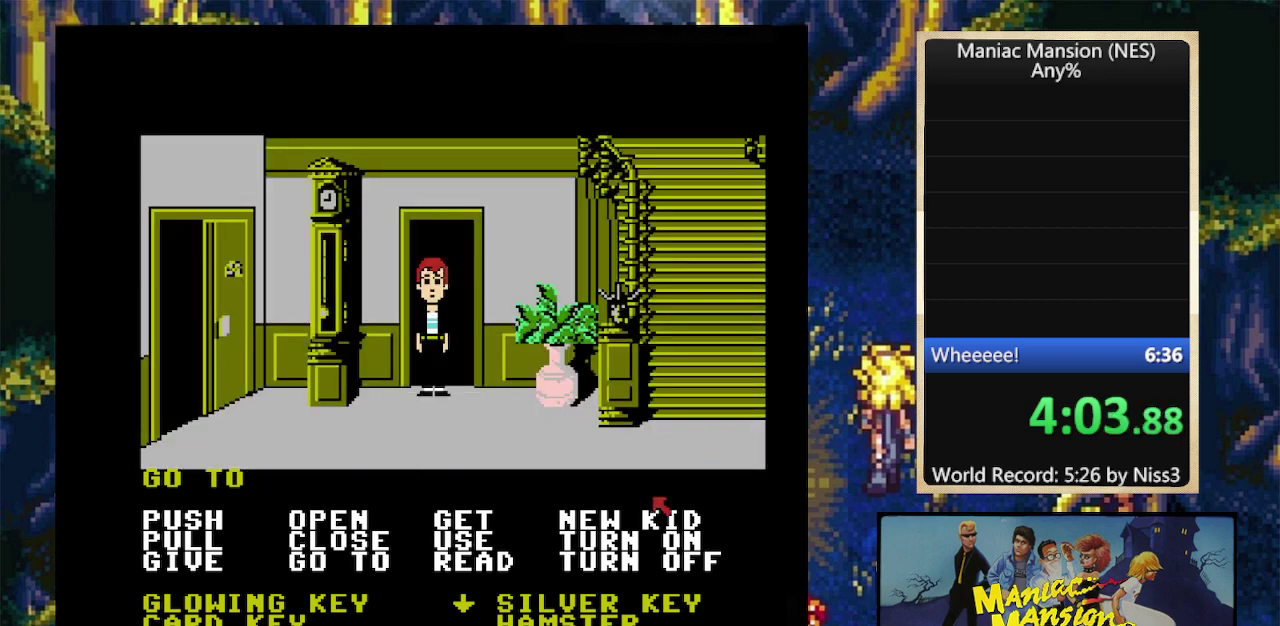
{"buttons": ["DPAD_LEFT"], "events": [[66, "DPAD_DOWN", "up"]]}
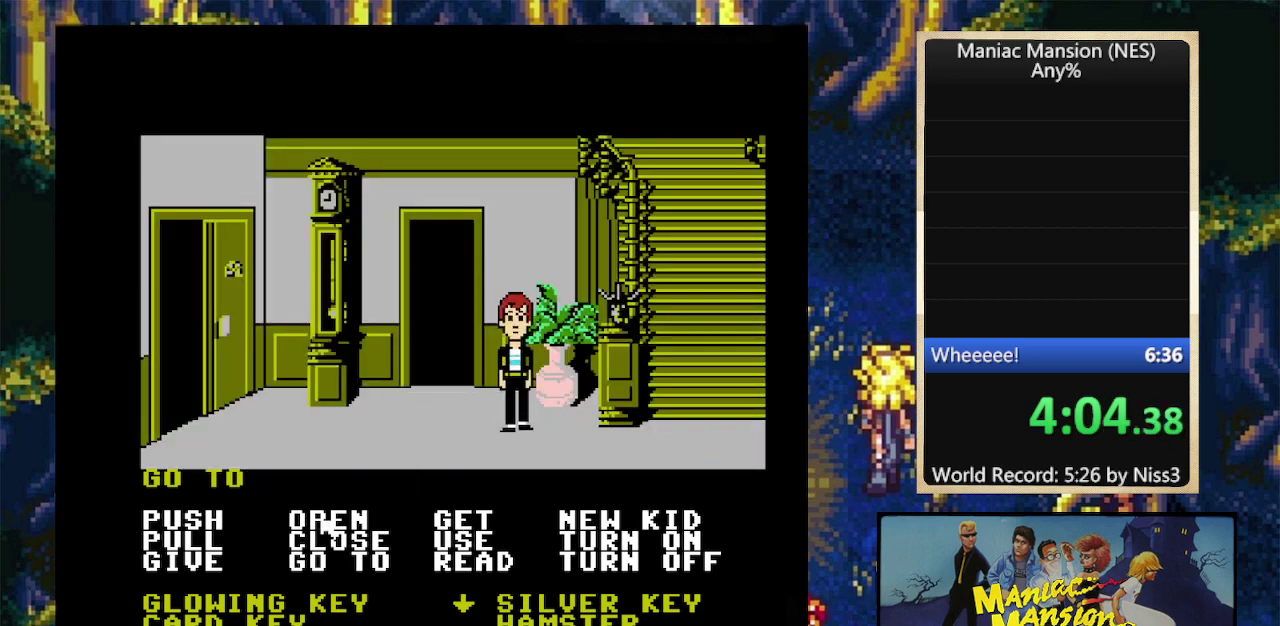
{"buttons": ["DPAD_UP", "DPAD_RIGHT"], "events": [[133, "DPAD_LEFT", "up"], [200, "A", "down"], [333, "A", "up"], [400, "DPAD_RIGHT", "down"], [400, "DPAD_UP", "down"]]}
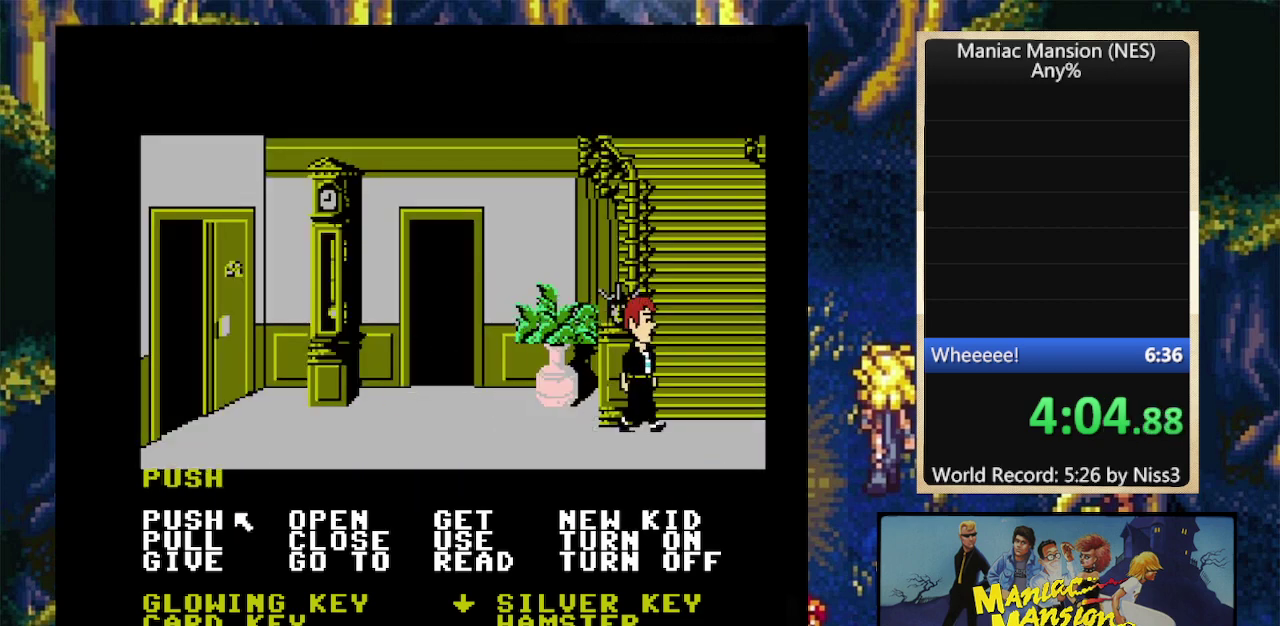
{"buttons": ["DPAD_RIGHT"], "events": [[400, "DPAD_UP", "up"]]}
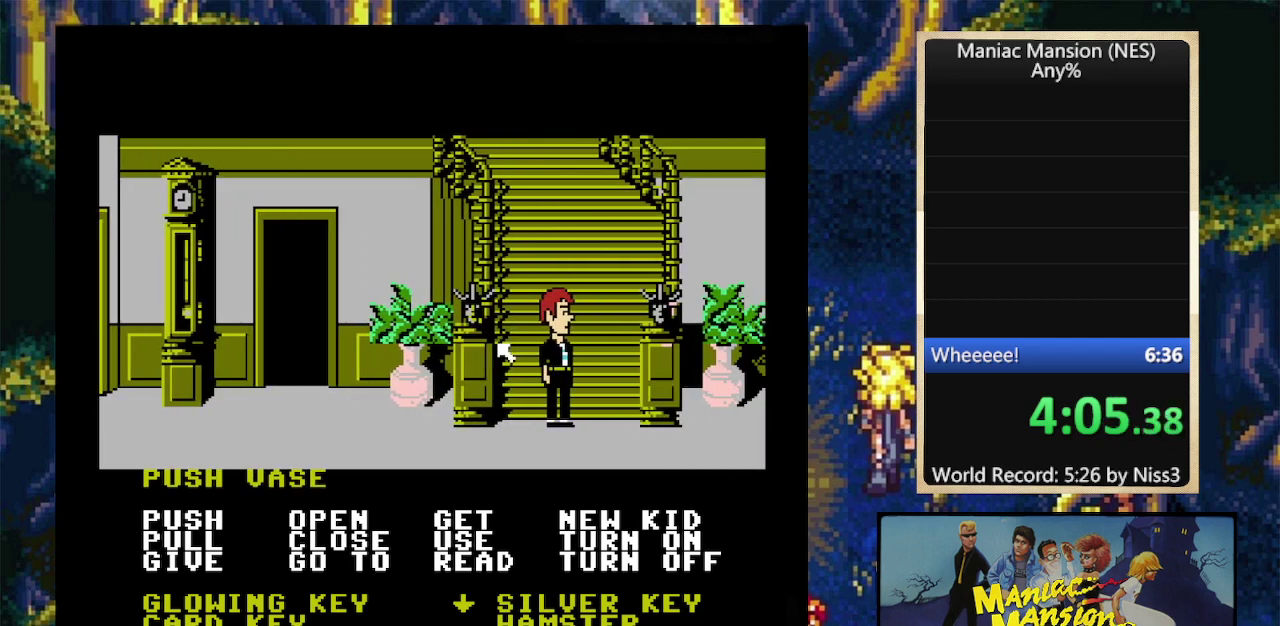
{"buttons": ["DPAD_UP"], "events": [[100, "DPAD_RIGHT", "up"], [300, "DPAD_RIGHT", "down"], [366, "DPAD_UP", "down"], [400, "DPAD_RIGHT", "up"]]}
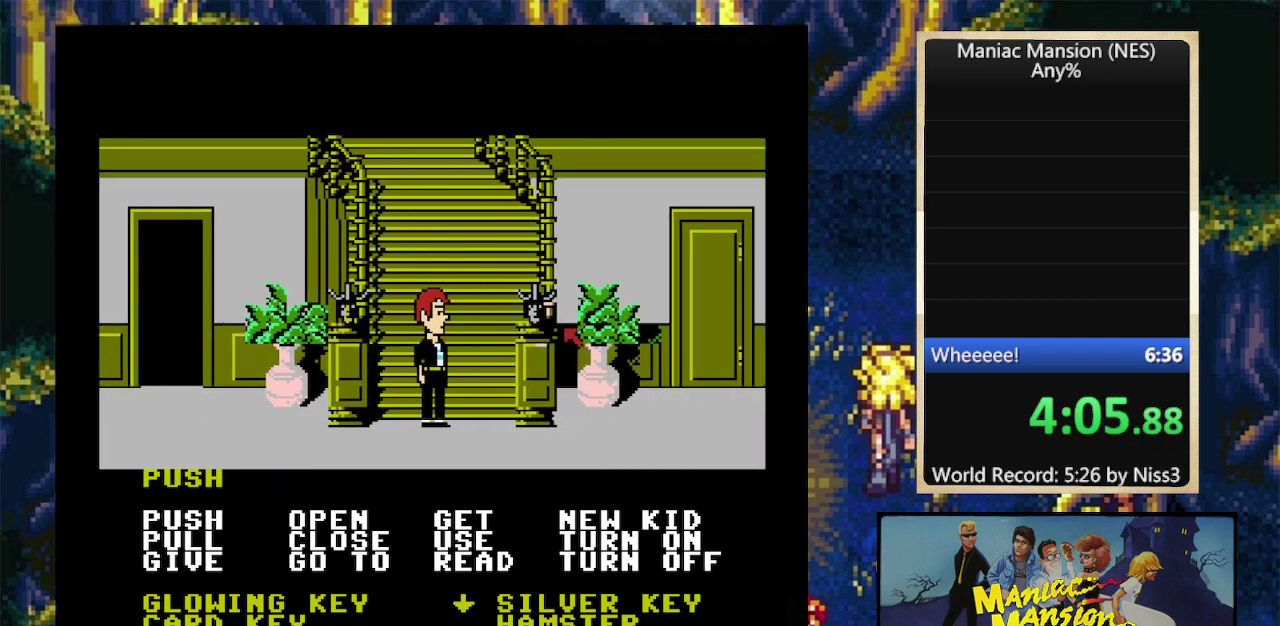
{"buttons": ["A"], "events": [[33, "DPAD_UP", "up"], [133, "DPAD_LEFT", "down"], [333, "DPAD_LEFT", "up"], [500, "A", "down"]]}
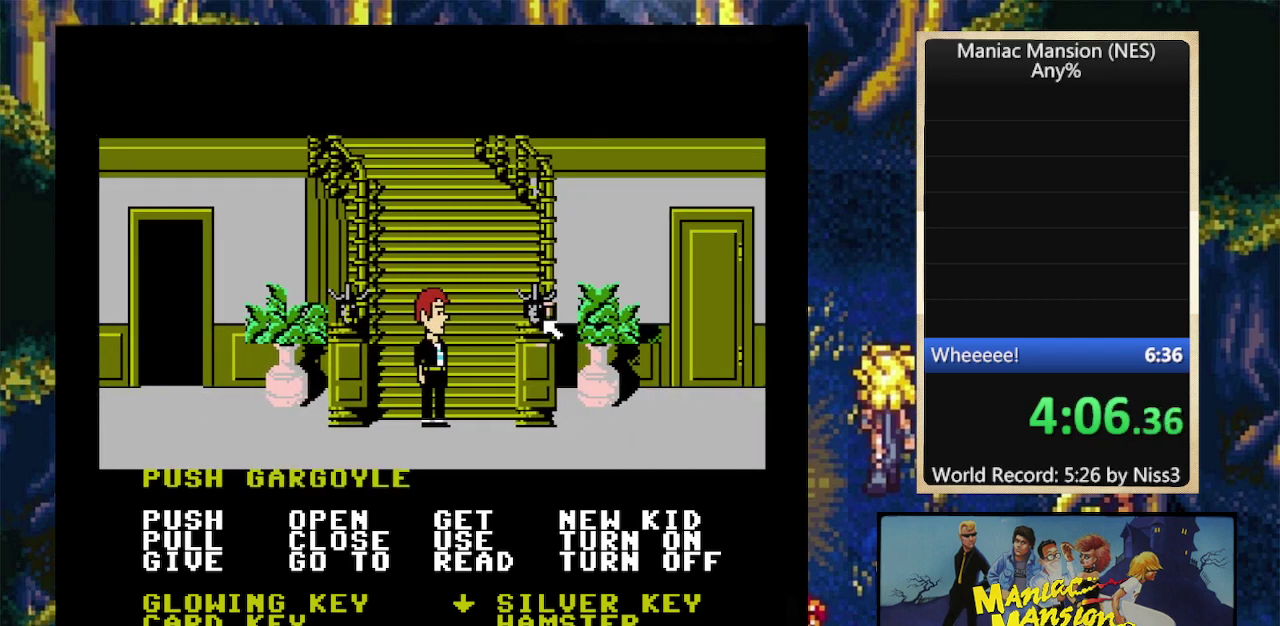
{"buttons": ["DPAD_DOWN"], "events": [[100, "A", "up"], [166, "DPAD_DOWN", "down"]]}
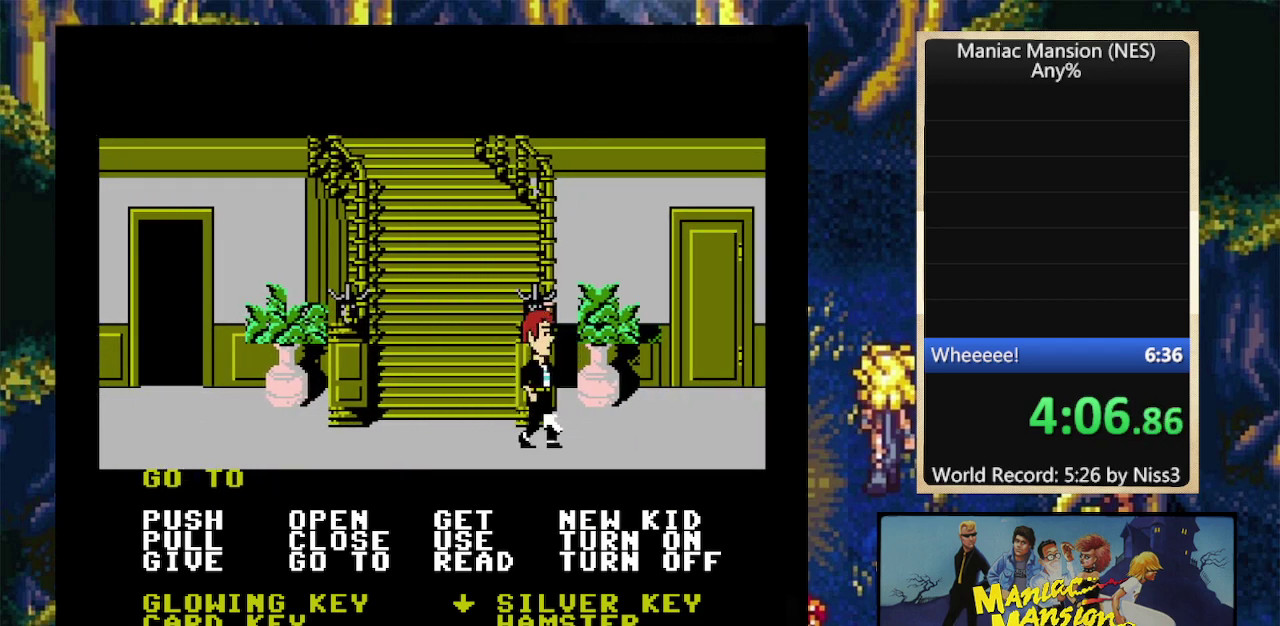
{"buttons": ["DPAD_UP"], "events": [[133, "DPAD_RIGHT", "down"], [200, "DPAD_DOWN", "up"], [366, "DPAD_RIGHT", "up"], [500, "DPAD_UP", "down"]]}
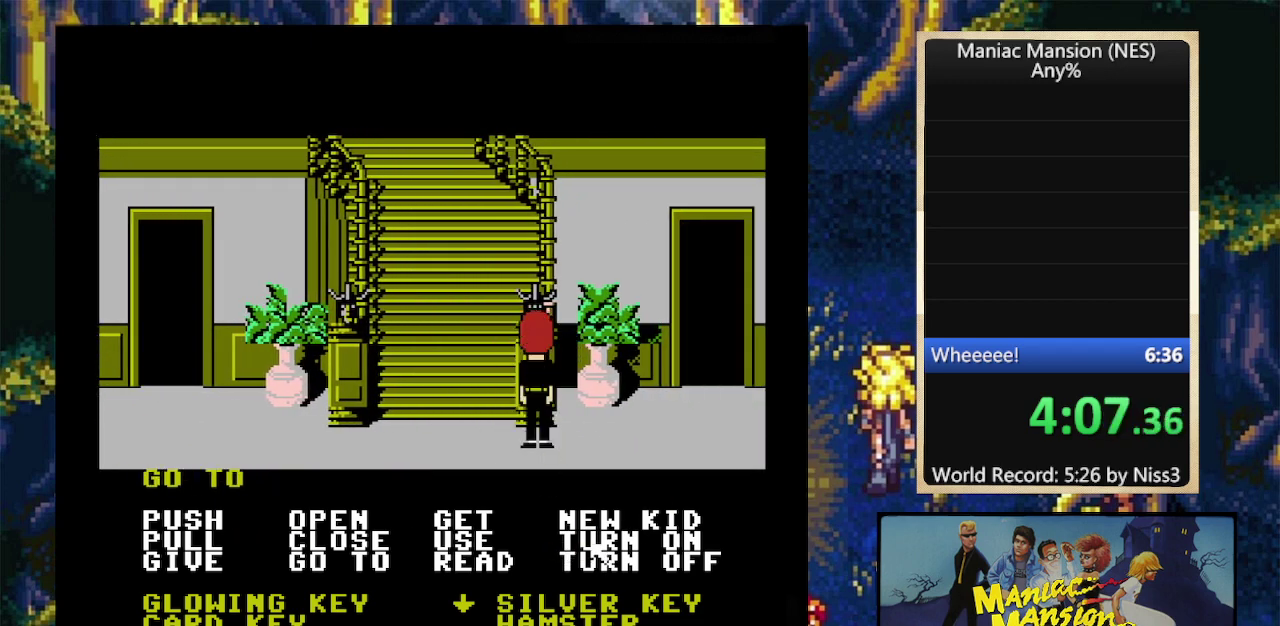
{"buttons": ["DPAD_DOWN"], "events": [[200, "DPAD_UP", "up"], [266, "A", "down"], [333, "A", "up"], [433, "DPAD_DOWN", "down"]]}
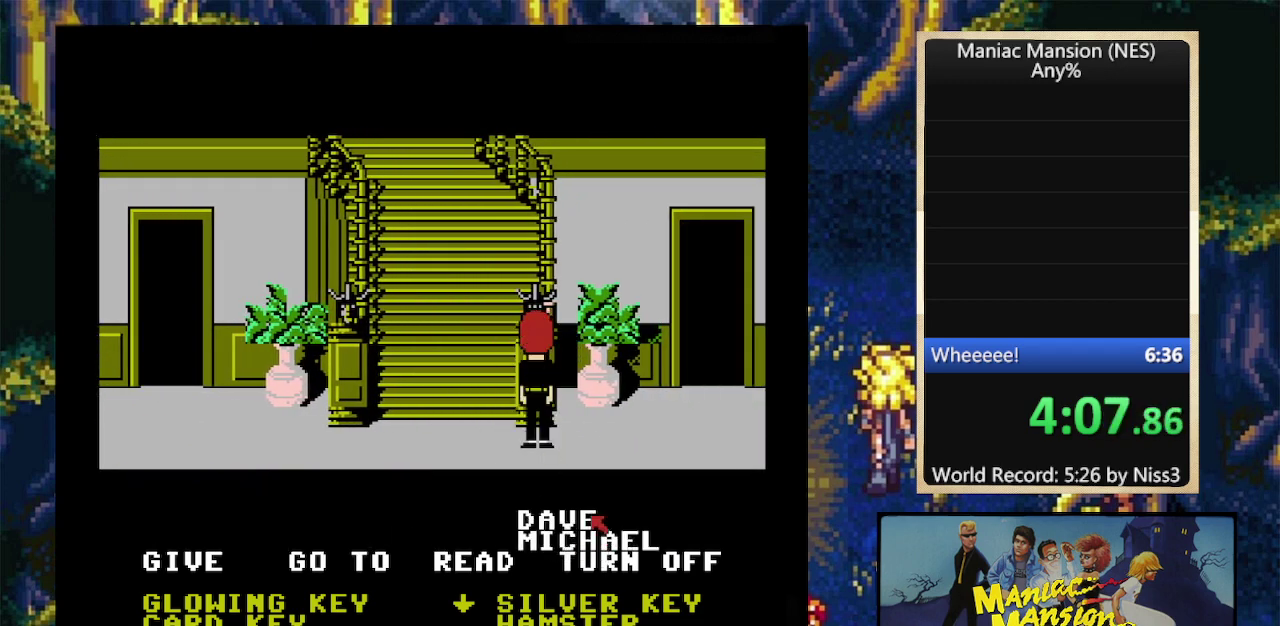
{"buttons": [], "events": [[100, "A", "down"], [133, "DPAD_DOWN", "up"], [233, "A", "up"]]}
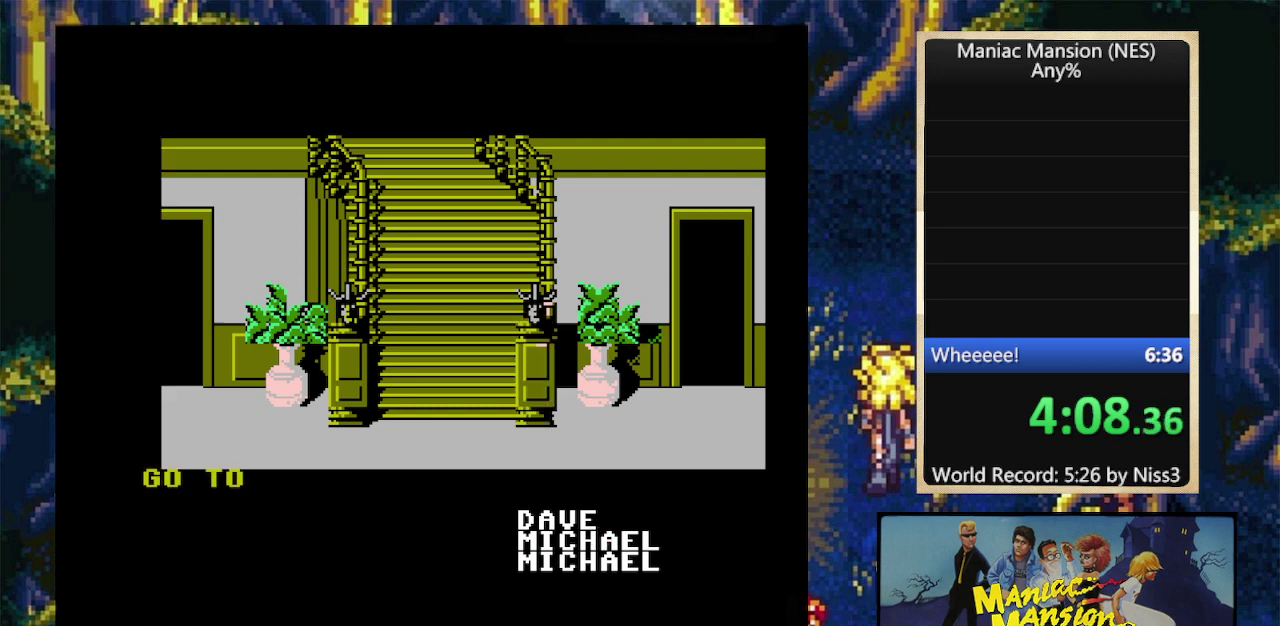
{"buttons": [], "events": []}
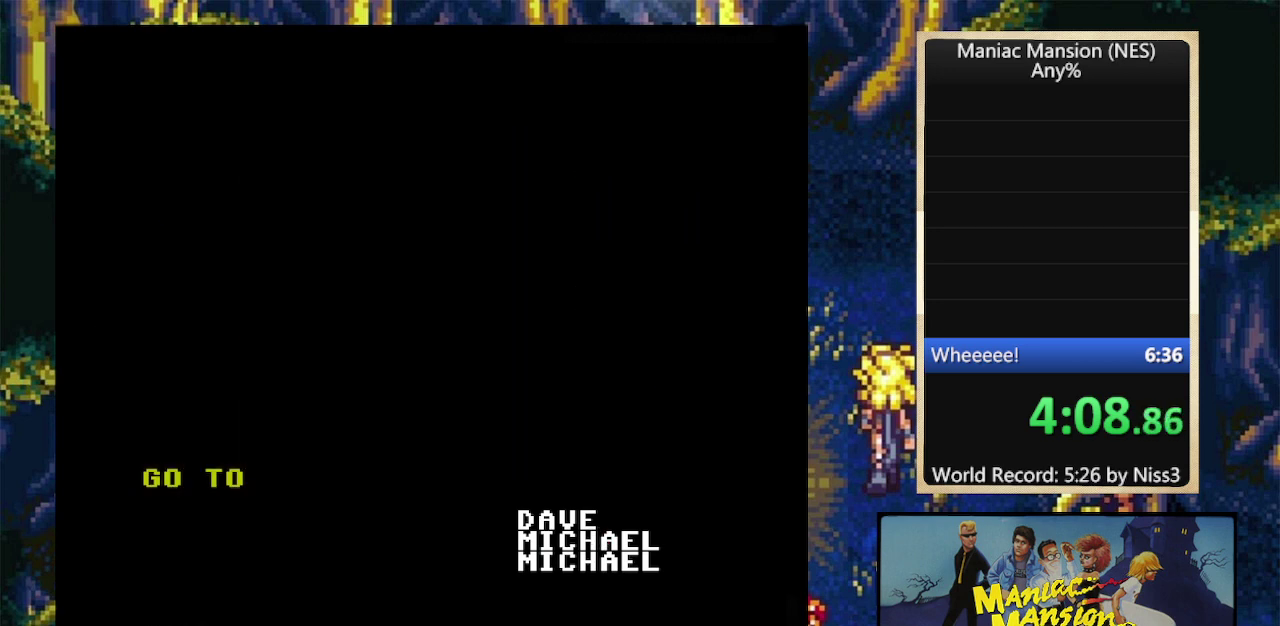
{"buttons": [], "events": [[333, "DPAD_DOWN", "down"], [500, "DPAD_DOWN", "up"]]}
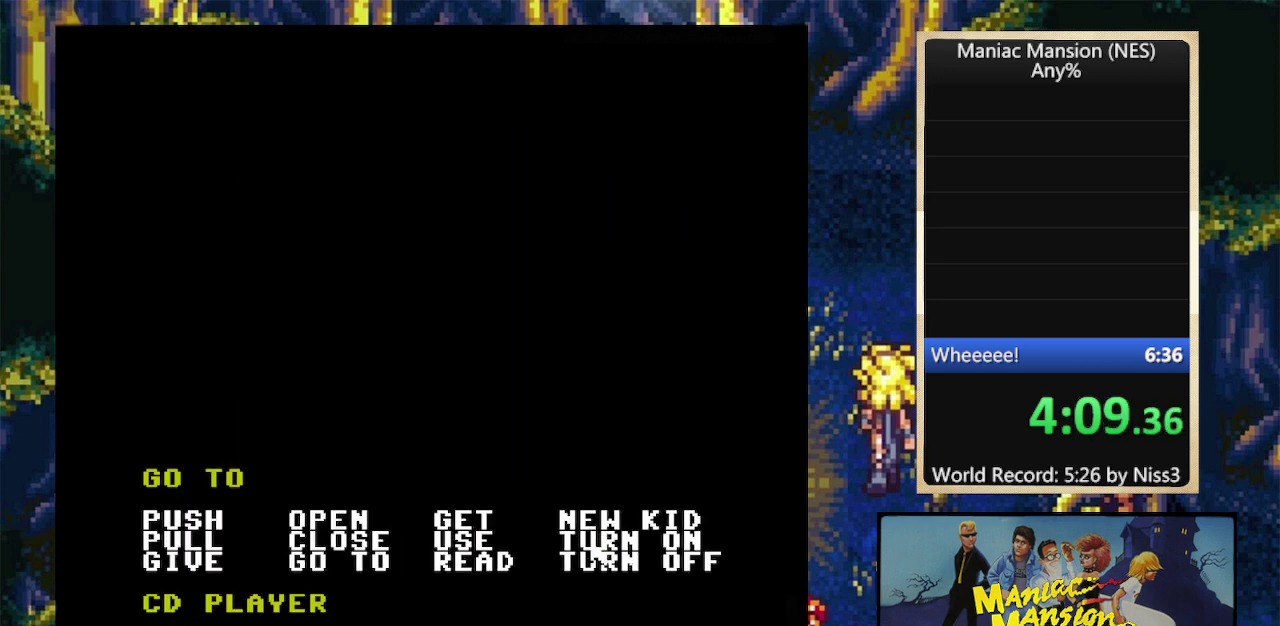
{"buttons": ["DPAD_UP"], "events": [[133, "DPAD_DOWN", "down"], [300, "DPAD_DOWN", "up"], [366, "A", "down"], [466, "A", "up"], [500, "DPAD_UP", "down"]]}
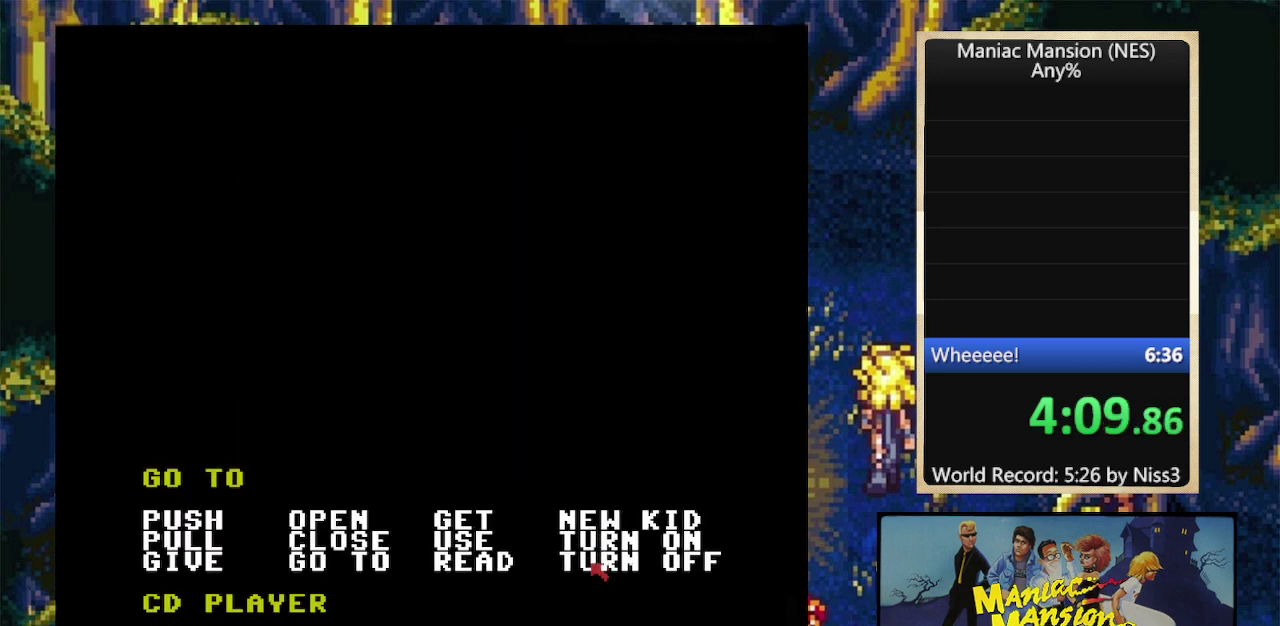
{"buttons": ["DPAD_UP", "DPAD_LEFT"], "events": [[133, "DPAD_LEFT", "down"]]}
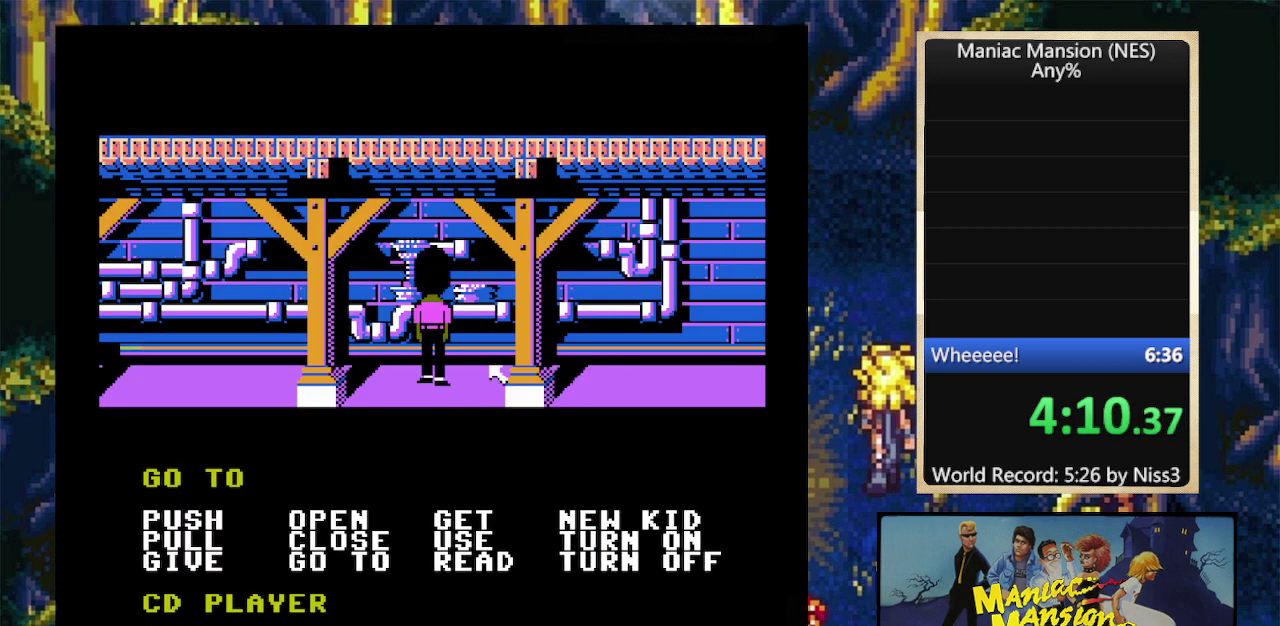
{"buttons": [], "events": [[66, "DPAD_UP", "up"], [100, "DPAD_LEFT", "up"], [266, "DPAD_LEFT", "down"], [366, "DPAD_UP", "down"], [433, "DPAD_UP", "up"], [466, "DPAD_LEFT", "up"]]}
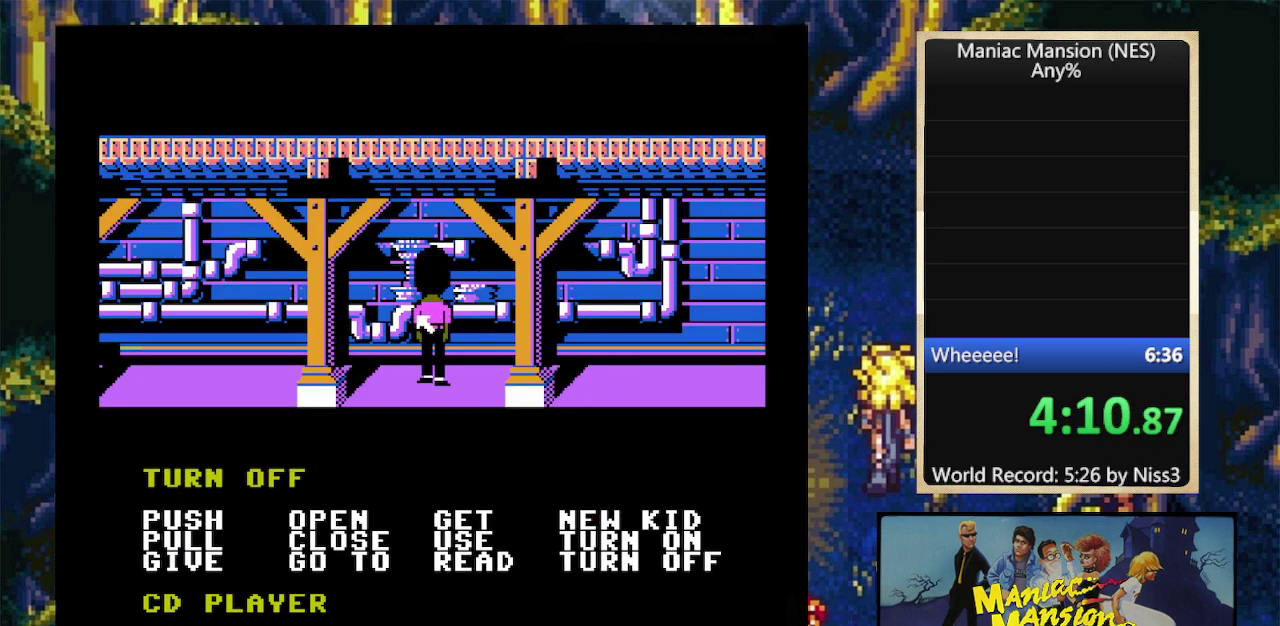
{"buttons": ["DPAD_DOWN", "DPAD_LEFT"], "events": [[66, "DPAD_UP", "down"], [266, "DPAD_UP", "up"], [333, "A", "down"], [433, "A", "up"], [466, "DPAD_LEFT", "down"], [500, "DPAD_DOWN", "down"]]}
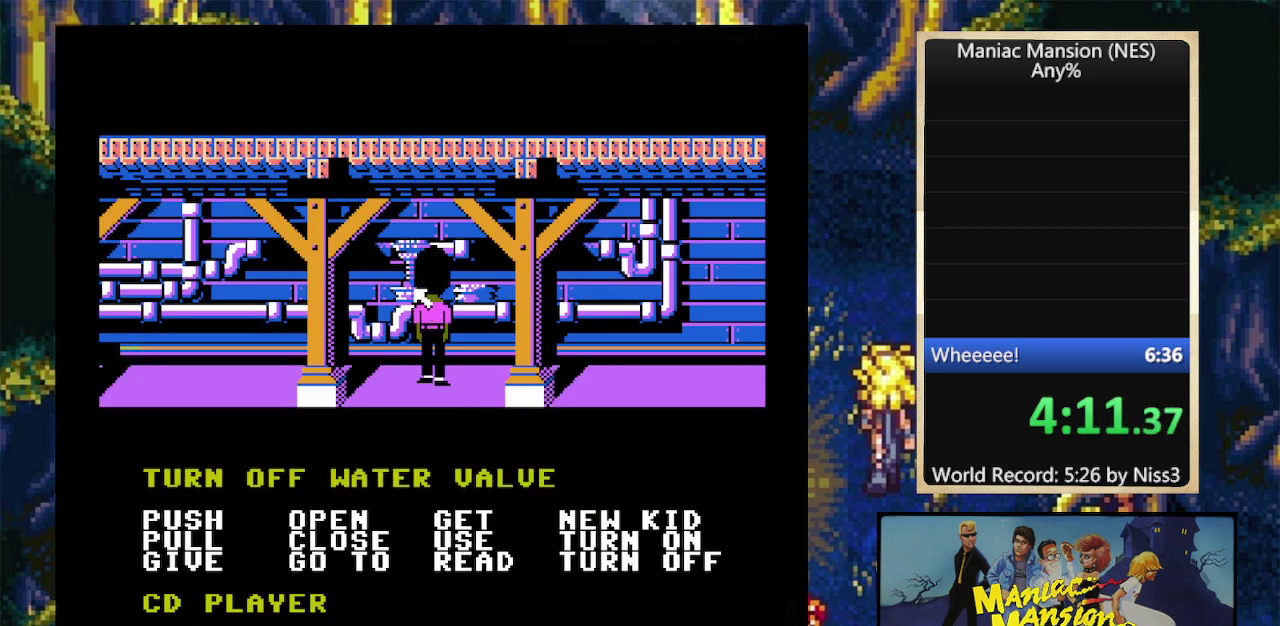
{"buttons": ["DPAD_LEFT"], "events": [[333, "DPAD_DOWN", "up"]]}
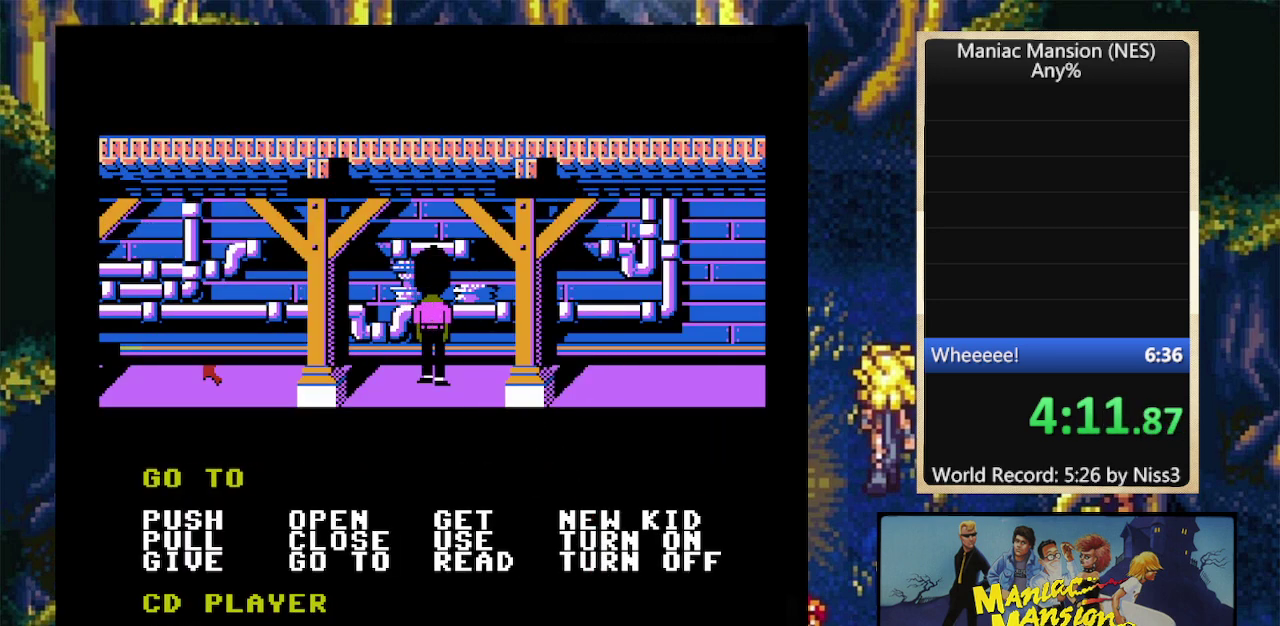
{"buttons": [], "events": [[33, "DPAD_UP", "down"], [266, "A", "down"], [266, "DPAD_UP", "up"], [300, "DPAD_LEFT", "up"], [366, "A", "up"]]}
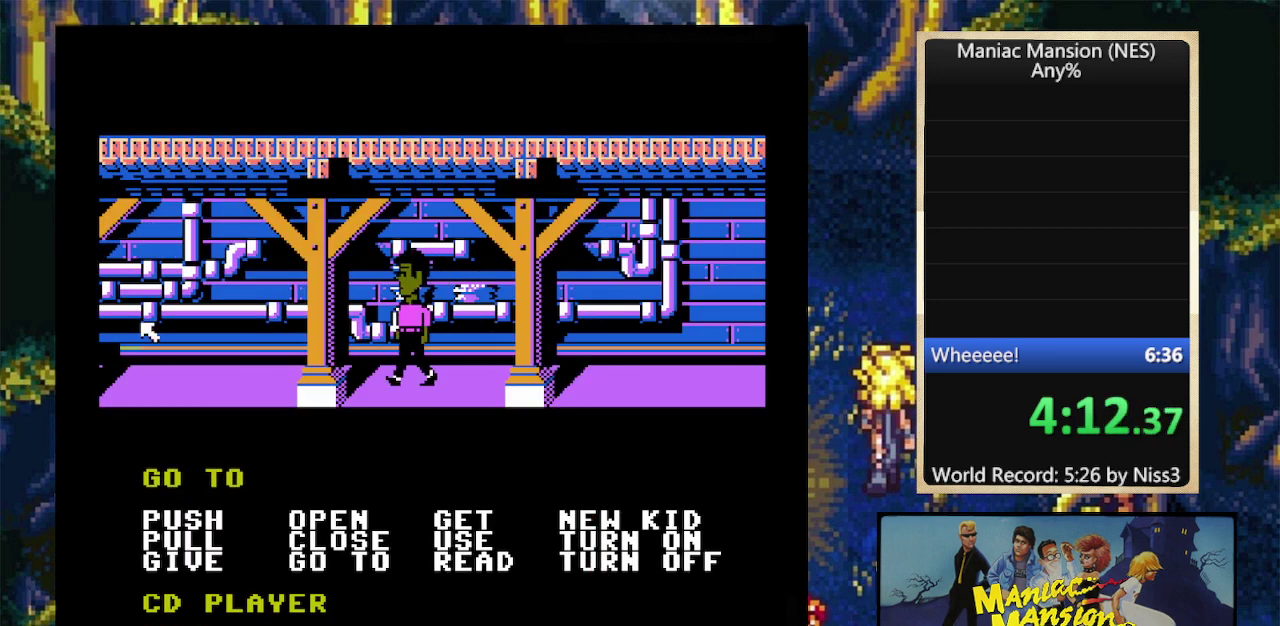
{"buttons": [], "events": []}
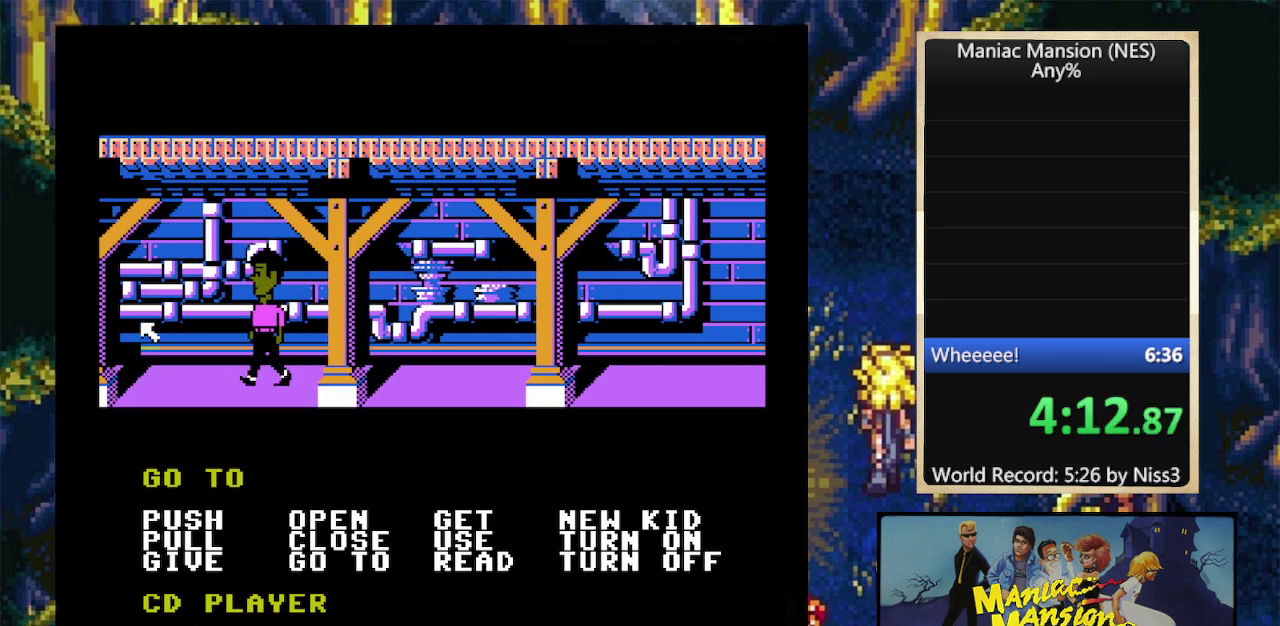
{"buttons": [], "events": []}
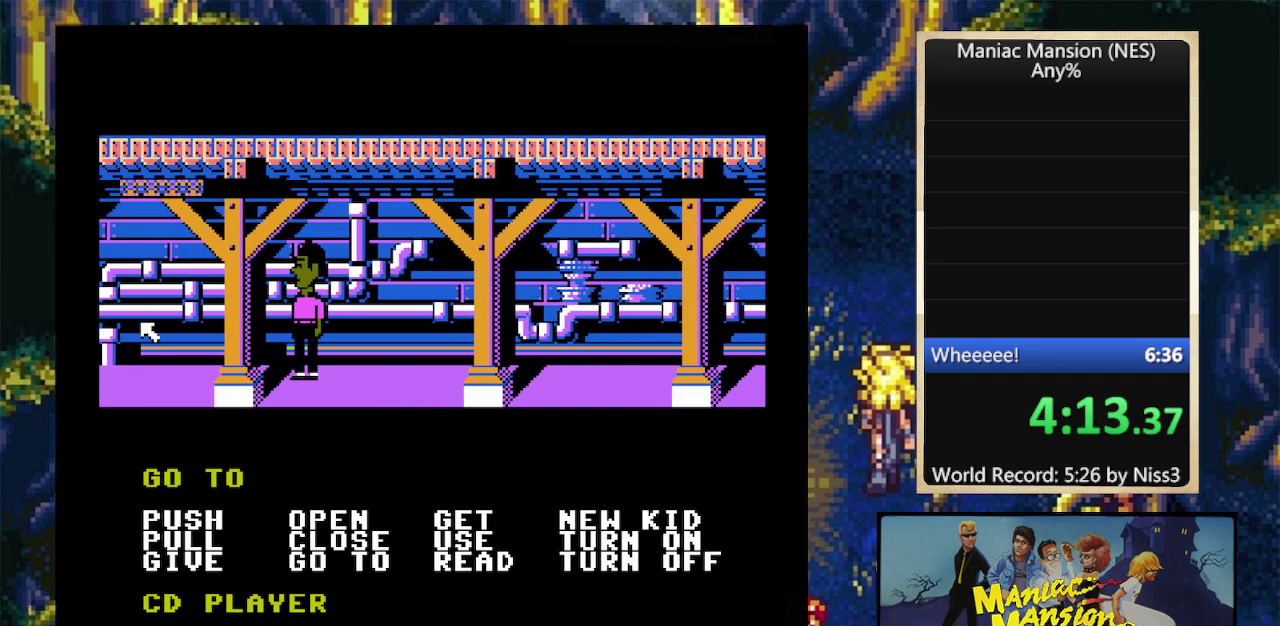
{"buttons": [], "events": [[166, "A", "down"], [266, "A", "up"]]}
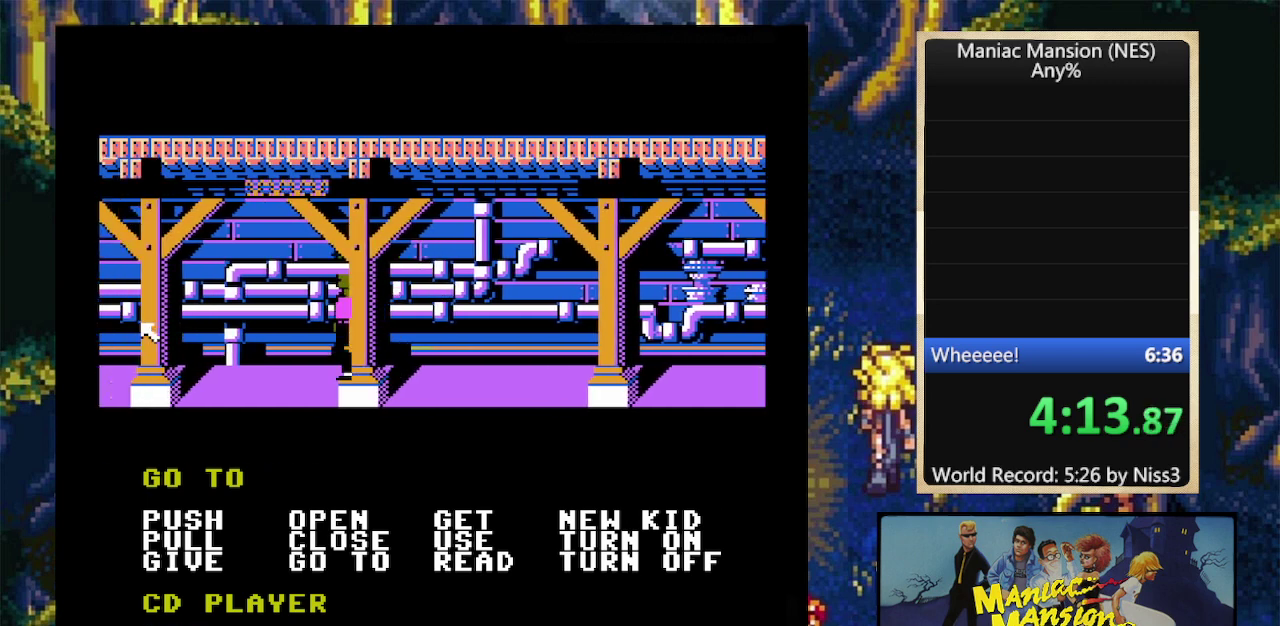
{"buttons": [], "events": [[133, "A", "down"], [233, "A", "up"], [300, "DPAD_UP", "down"], [466, "DPAD_UP", "up"]]}
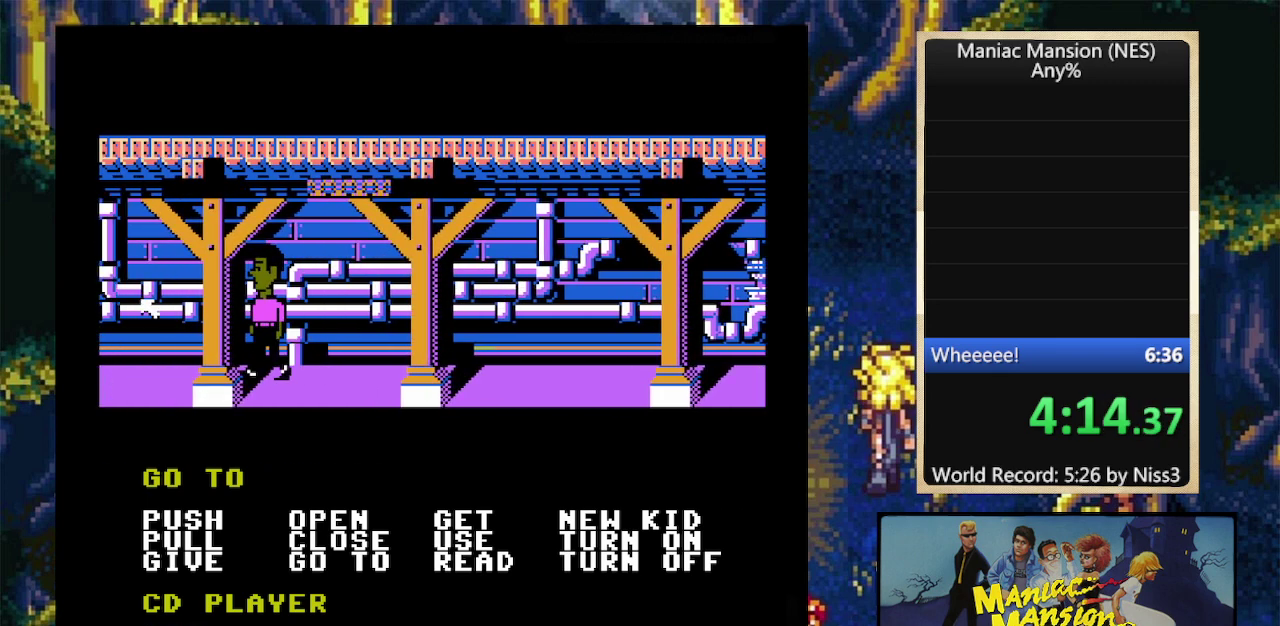
{"buttons": [], "events": [[66, "DPAD_RIGHT", "down"], [200, "DPAD_RIGHT", "up"]]}
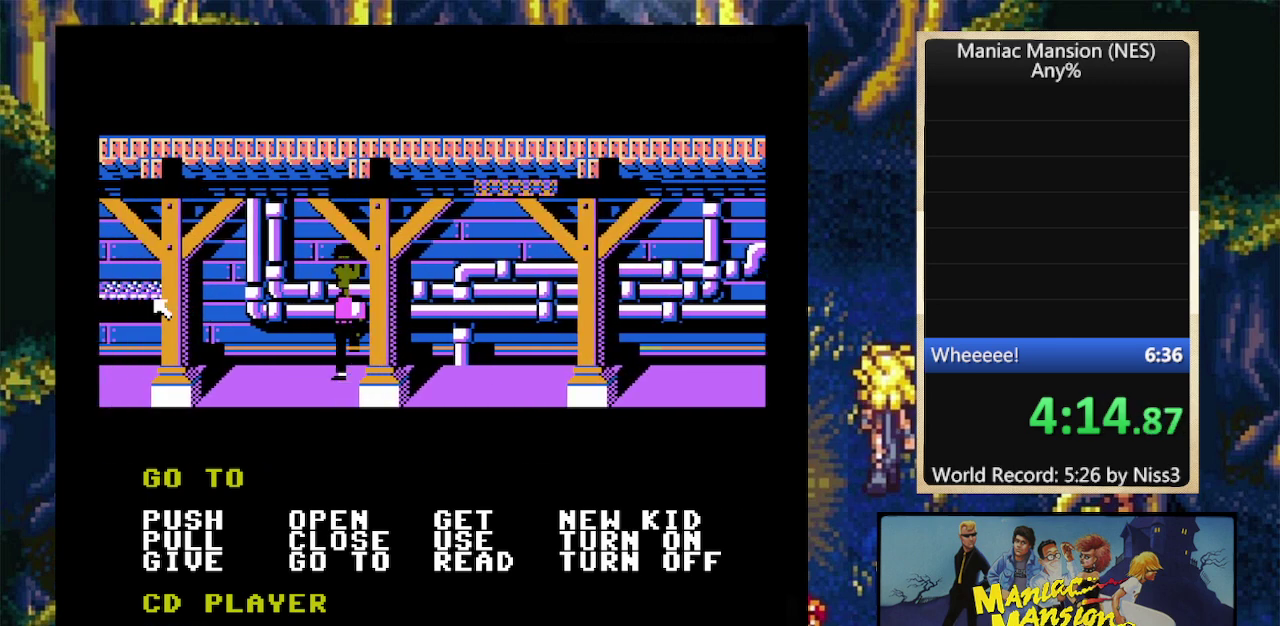
{"buttons": ["DPAD_RIGHT"], "events": [[200, "A", "down"], [266, "DPAD_RIGHT", "down"], [300, "A", "up"]]}
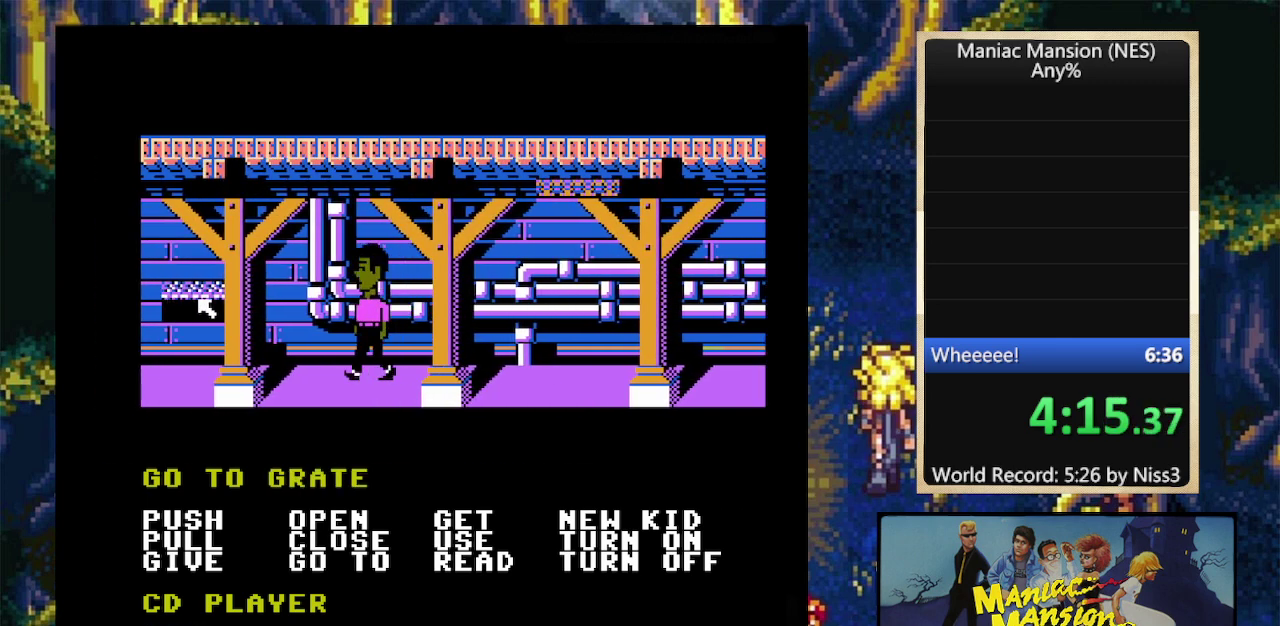
{"buttons": [], "events": [[66, "DPAD_RIGHT", "up"], [100, "A", "down"], [200, "A", "up"], [400, "DPAD_LEFT", "down"], [500, "DPAD_LEFT", "up"]]}